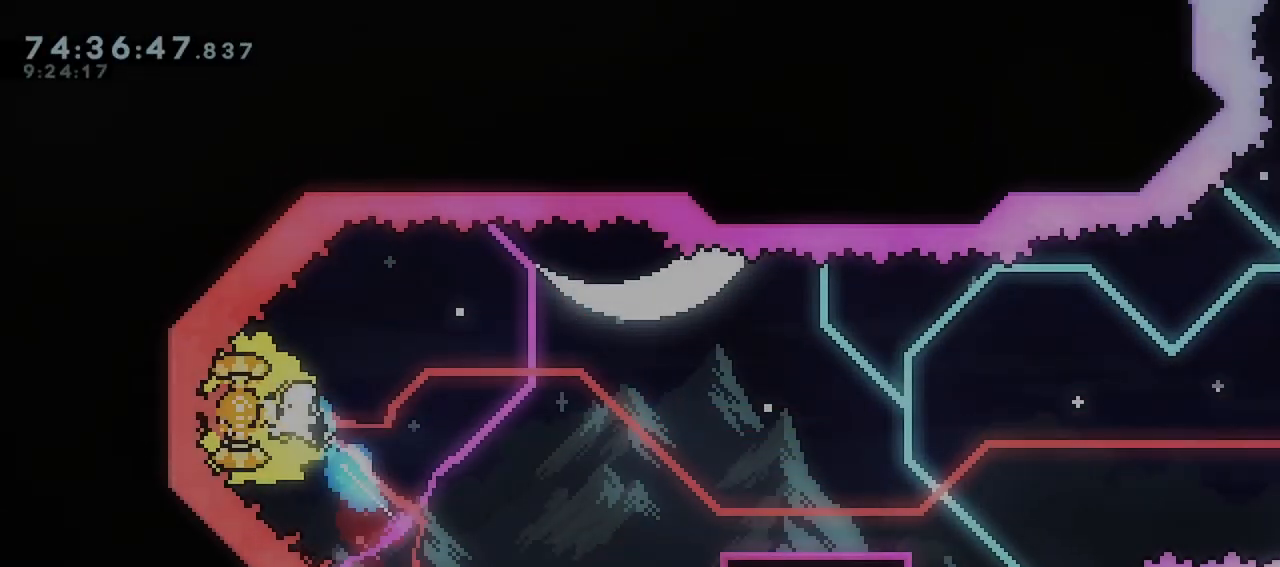
Gameplay with keyboard; each line is a JSON object with the keys held at the frame after it. "events" lists presses ("down") and releases ("up") of "dash", "demo", "down", "grab", "jump", "left", "menu", "right" and "up" between this image and that frame as [ms after this image, input, new state], when the widget could be followed in between. No other keys are recorded. Mouse input is not recorded. Key names are as the overlay labels them; some are game actions (e.g. jump) rather than physical keys.
{"keys": ["dash", "right"], "events": [[50, "dash", "up"], [233, "dash", "down"], [233, "down", "down"], [467, "down", "up"]]}
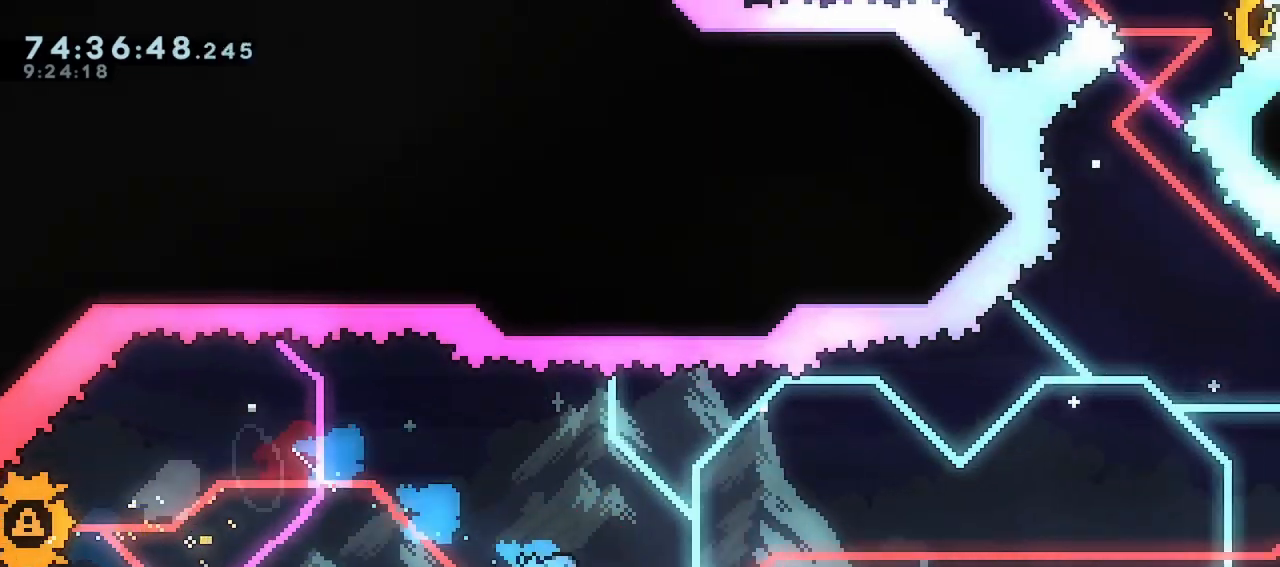
{"keys": ["jump", "right"], "events": [[50, "dash", "up"], [117, "jump", "down"]]}
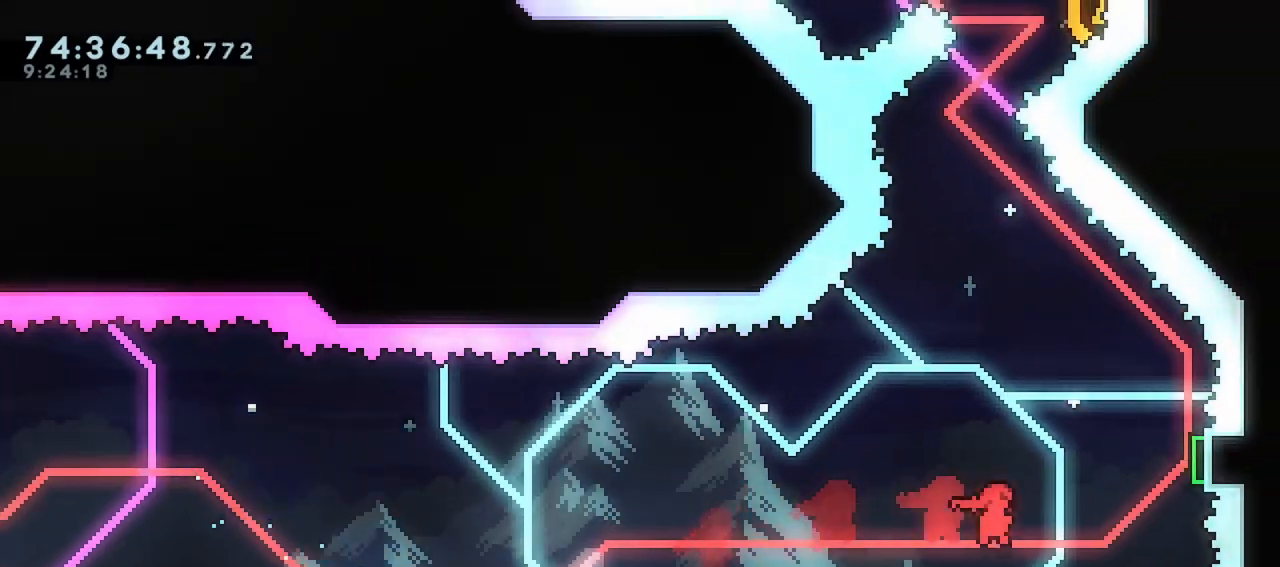
{"keys": ["right", "up"], "events": [[67, "jump", "up"], [67, "up", "down"], [117, "dash", "down"], [400, "dash", "up"]]}
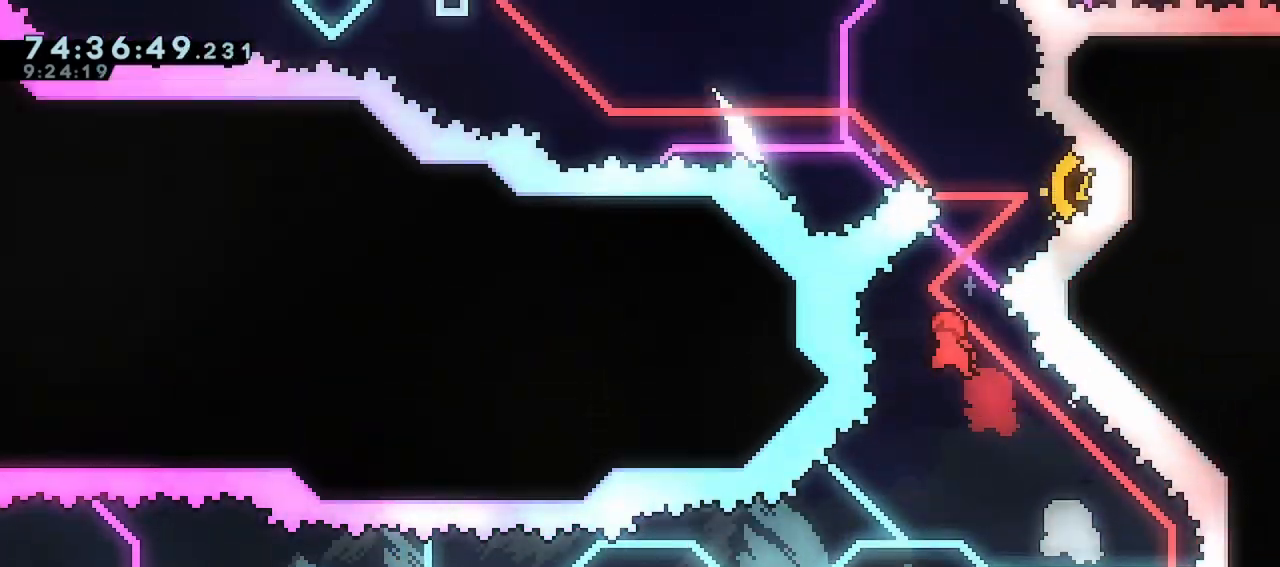
{"keys": [], "events": [[83, "dash", "down"], [283, "dash", "up"], [283, "left", "down"], [467, "left", "up"], [467, "right", "up"], [467, "up", "up"]]}
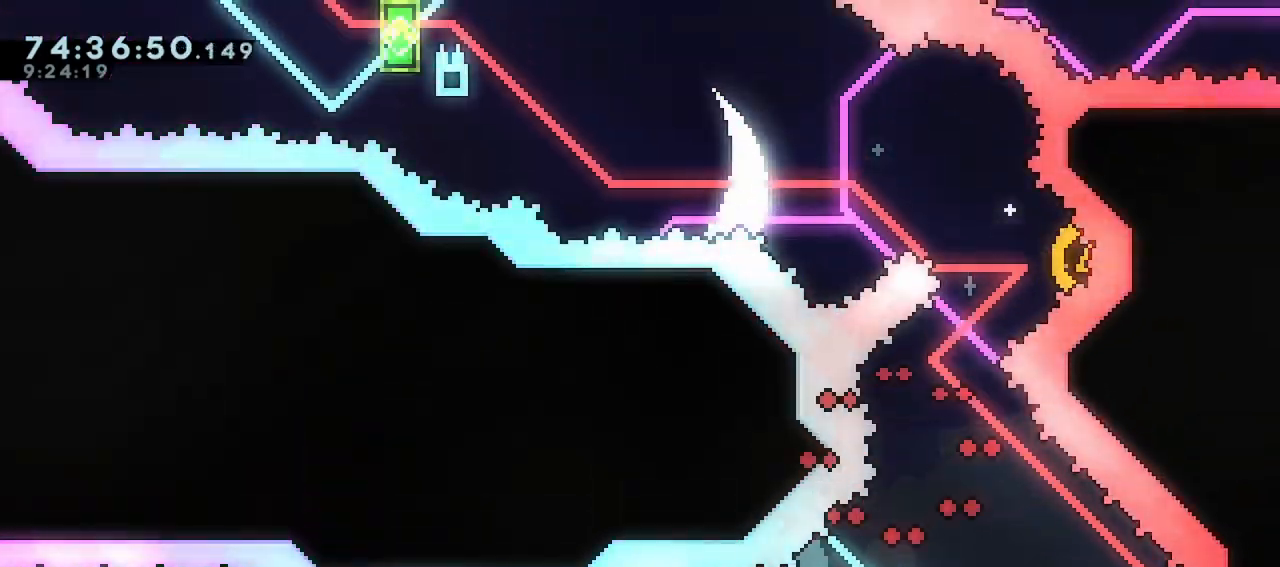
{"keys": [], "events": []}
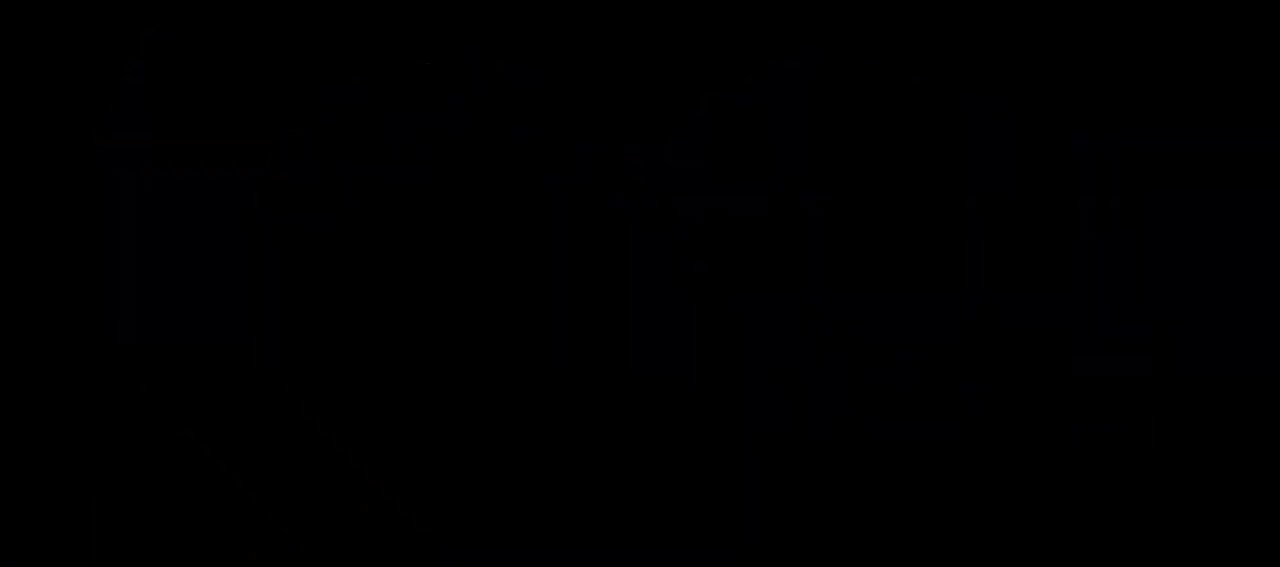
{"keys": [], "events": []}
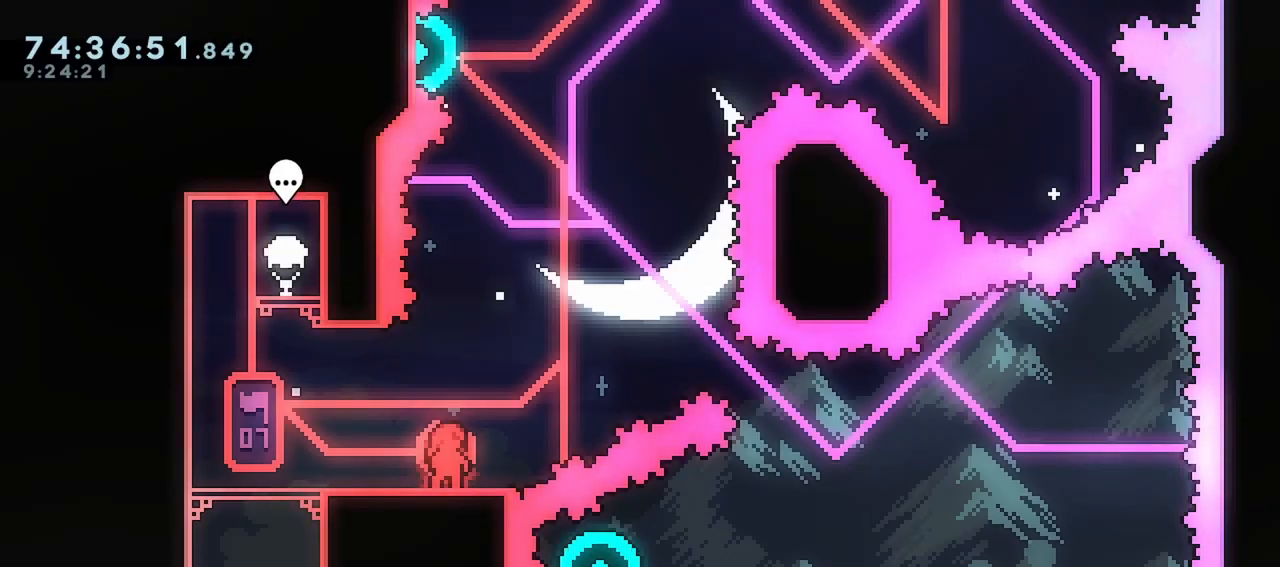
{"keys": [], "events": []}
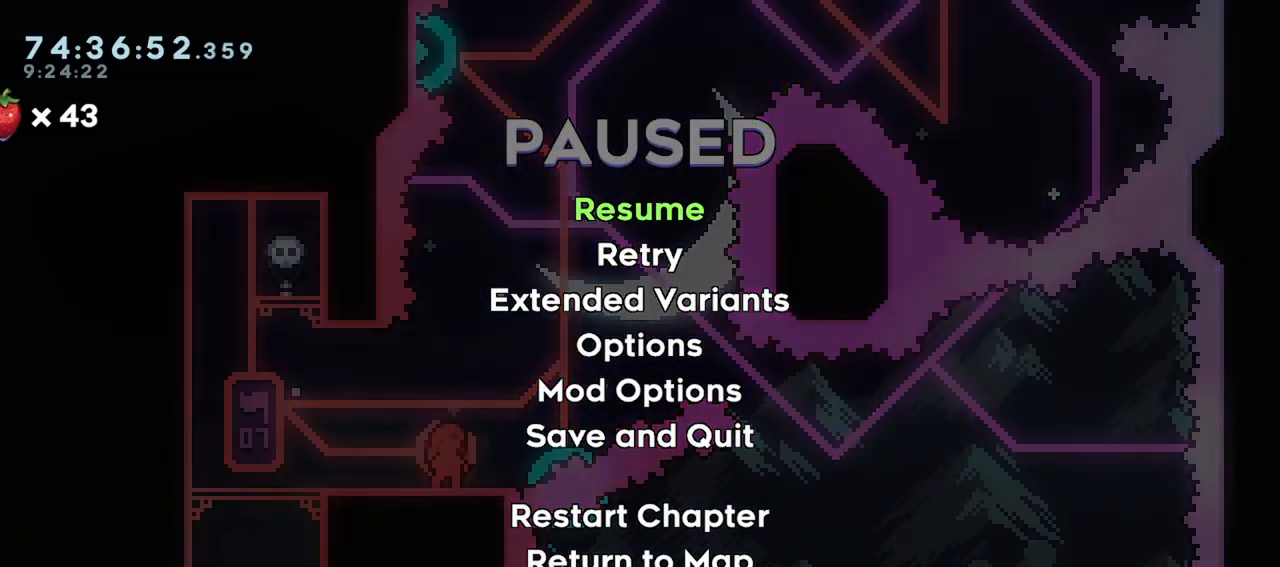
{"keys": [], "events": []}
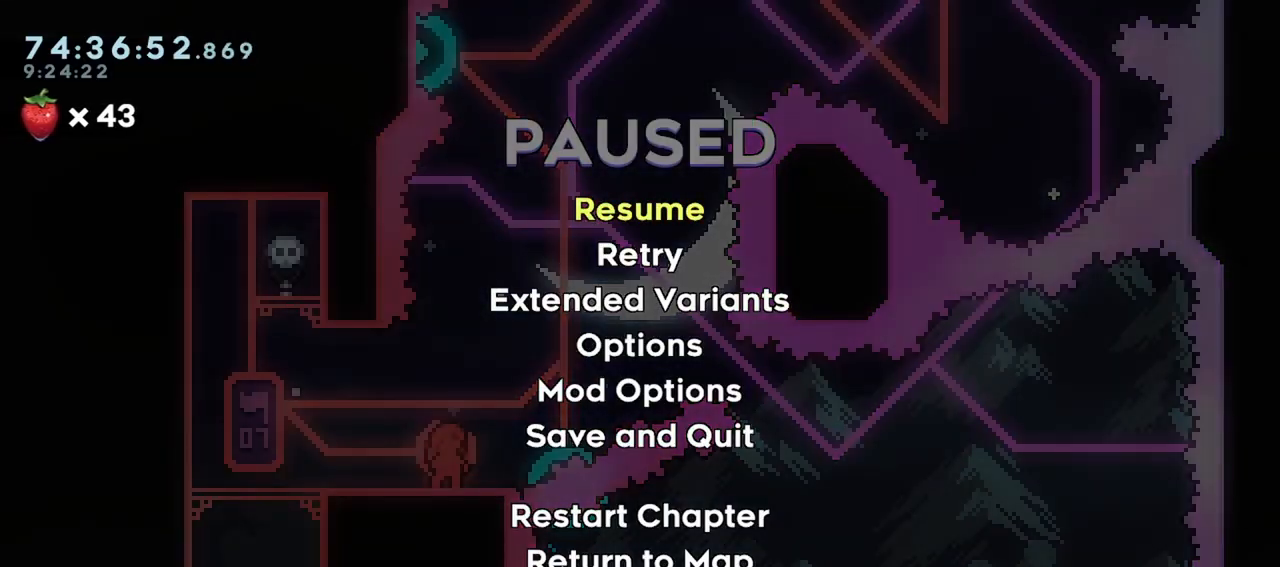
{"keys": [], "events": []}
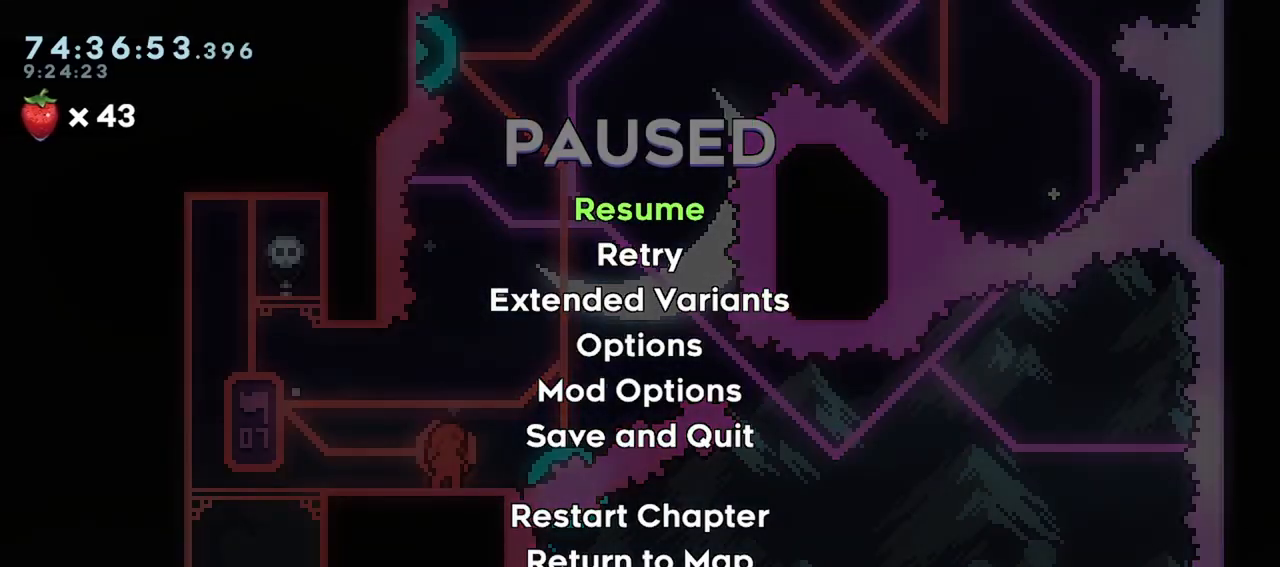
{"keys": [], "events": []}
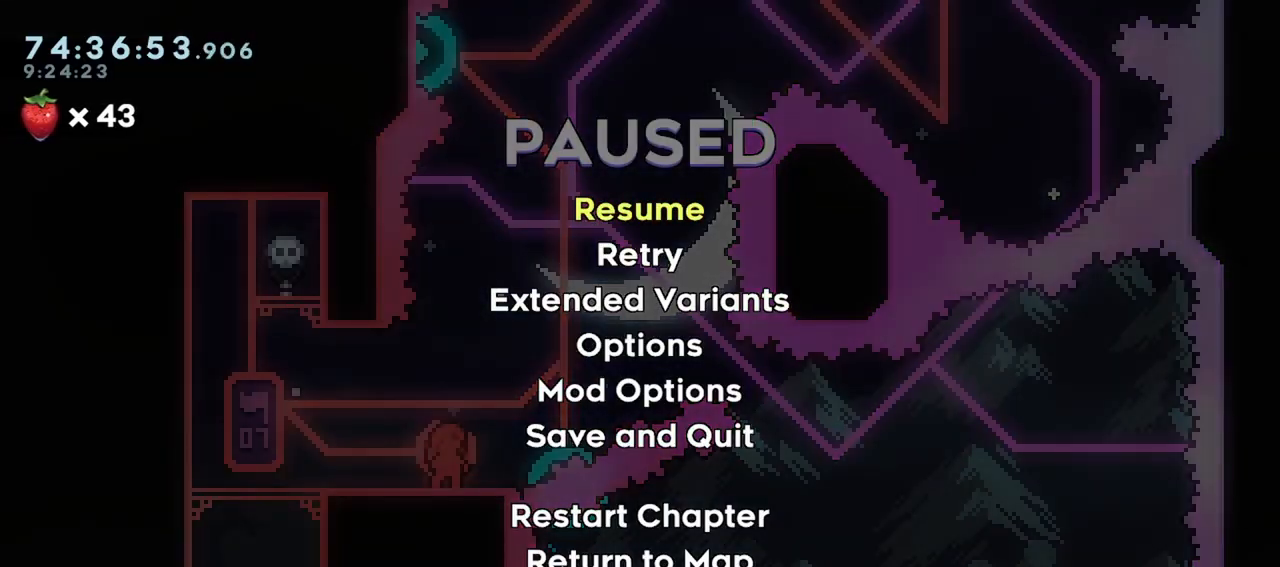
{"keys": [], "events": []}
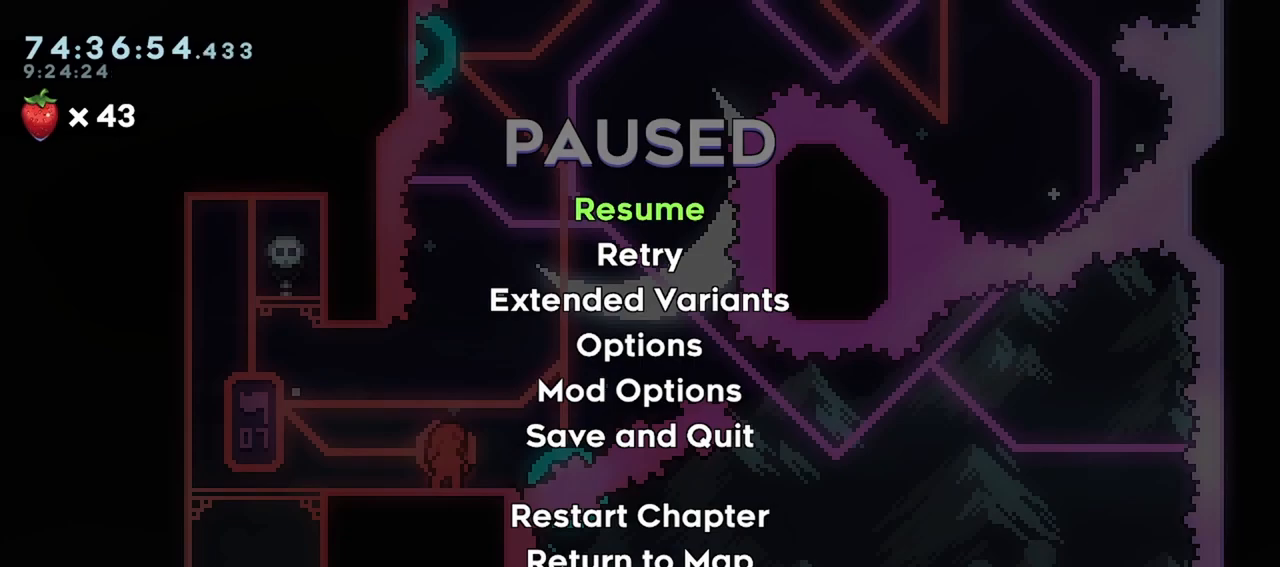
{"keys": ["right"], "events": [[283, "dash", "down"], [283, "left", "down"], [283, "up", "down"], [300, "right", "down"], [350, "left", "up"], [350, "up", "up"], [400, "dash", "up"]]}
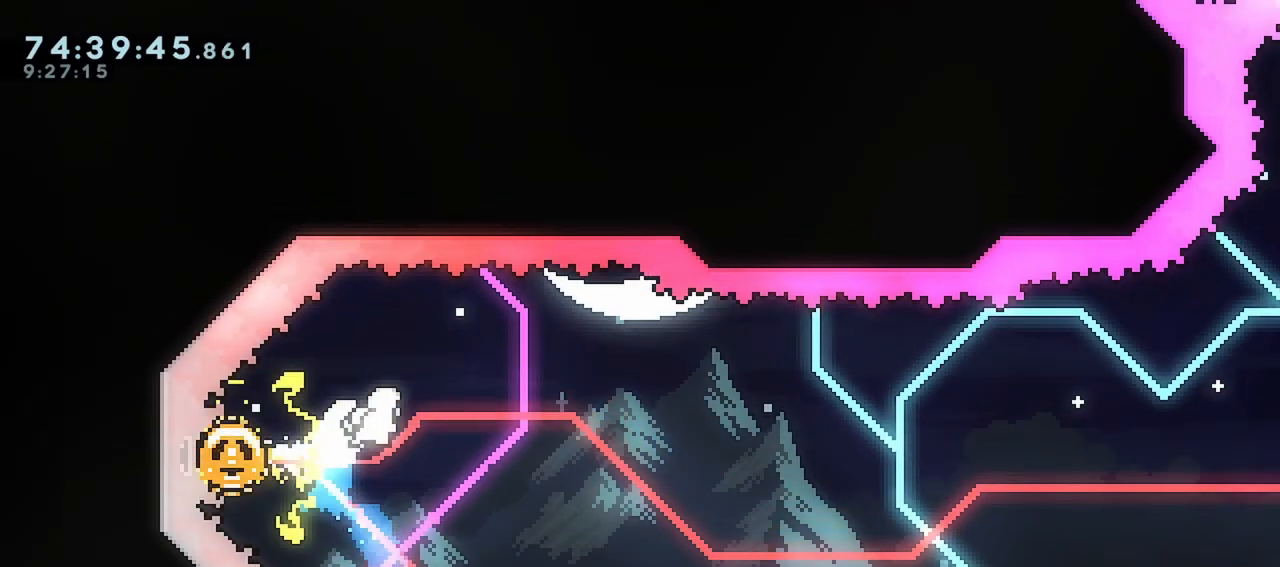
{"keys": ["right"], "events": [[83, "dash", "down"], [83, "down", "down"], [367, "down", "up"], [417, "dash", "up"]]}
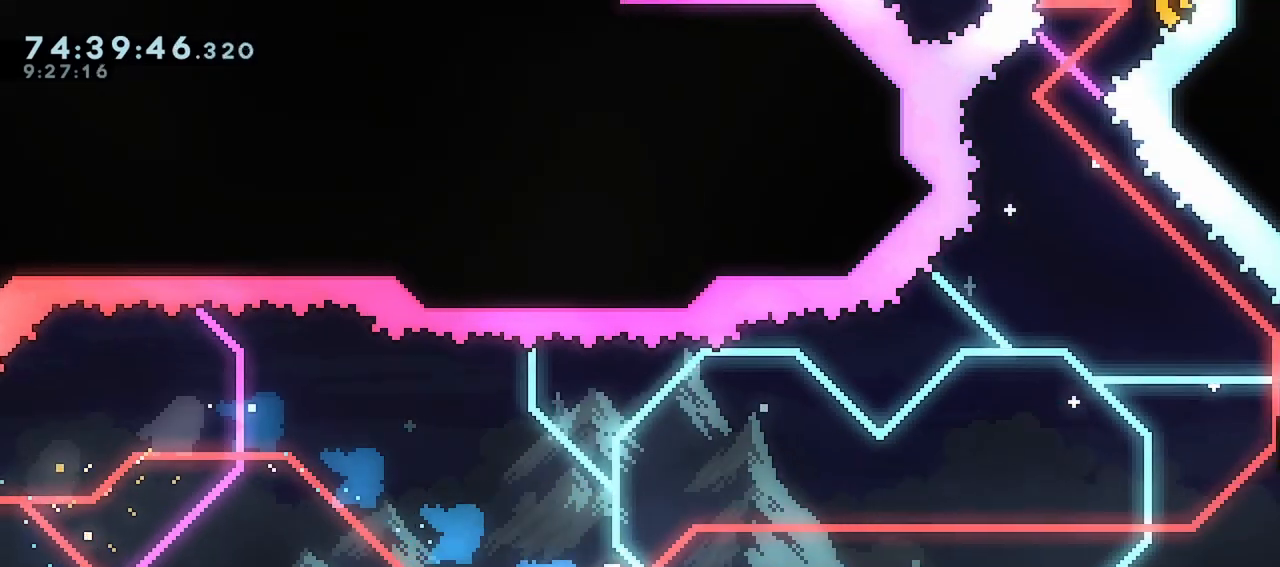
{"keys": ["dash", "right", "up"], "events": [[17, "jump", "down"], [250, "up", "down"], [433, "jump", "up"], [483, "dash", "down"]]}
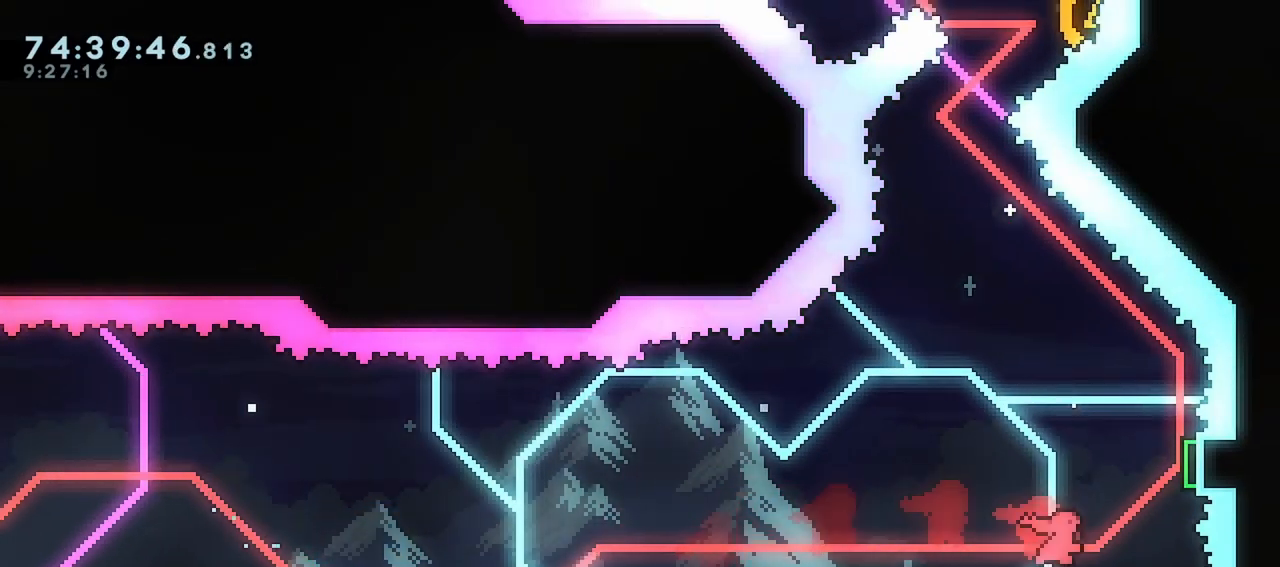
{"keys": ["dash", "right", "up"], "events": [[217, "dash", "up"], [450, "dash", "down"]]}
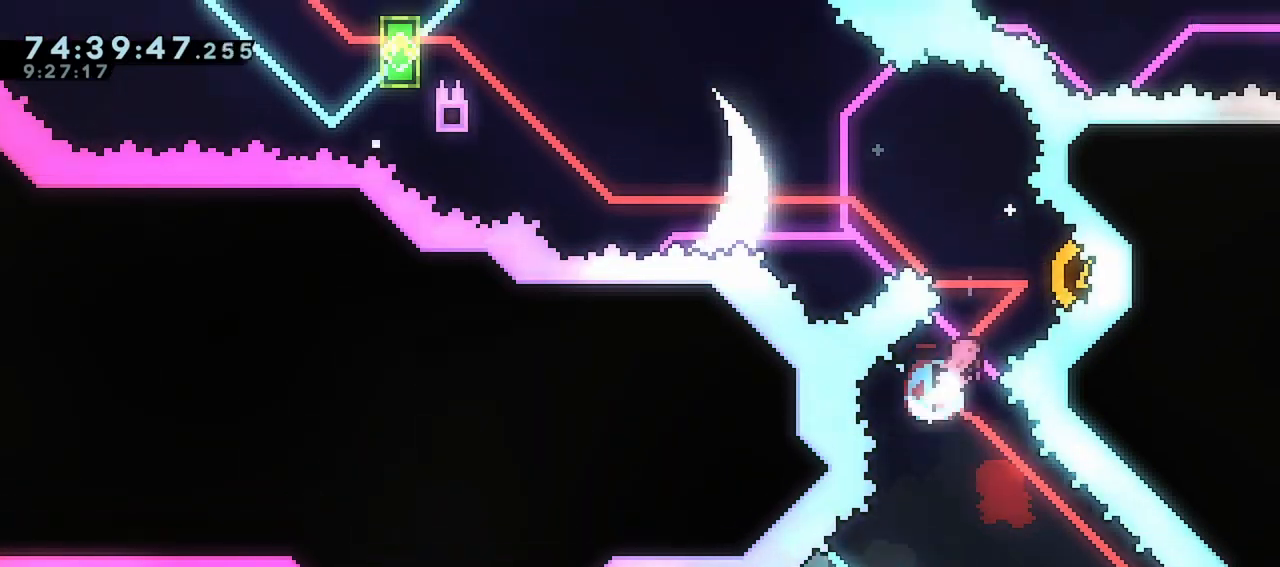
{"keys": ["left", "up"], "events": [[83, "dash", "up"], [133, "left", "down"], [133, "right", "up"]]}